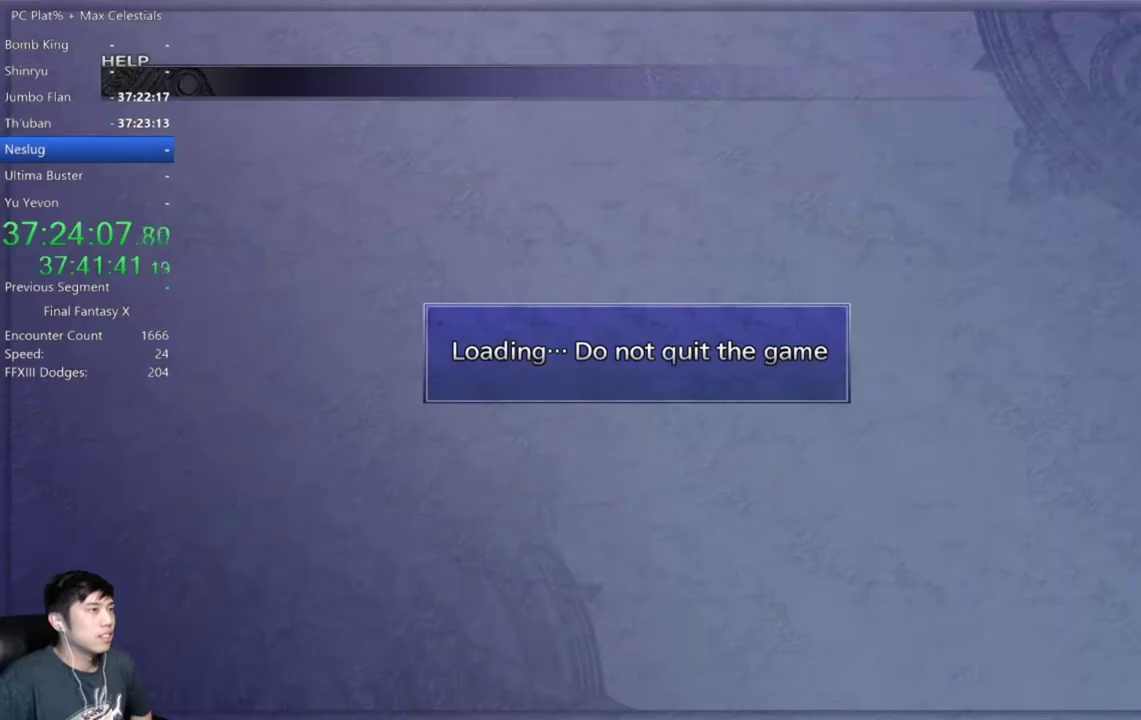
Gameplay with a controller (Xbox layout); each line is a JSON object with the inputs held at the frame after it. "events" lists button and stick changes between this image and that frame as [ms after this image, input, new state], when the widget could be followed in between. This document gives stick clicks only as held states, not as events. Not read: START.
{"buttons": ["DPAD_DOWN"], "left_stick": "center", "right_stick": "center", "events": [[434, "DPAD_DOWN", "down"]]}
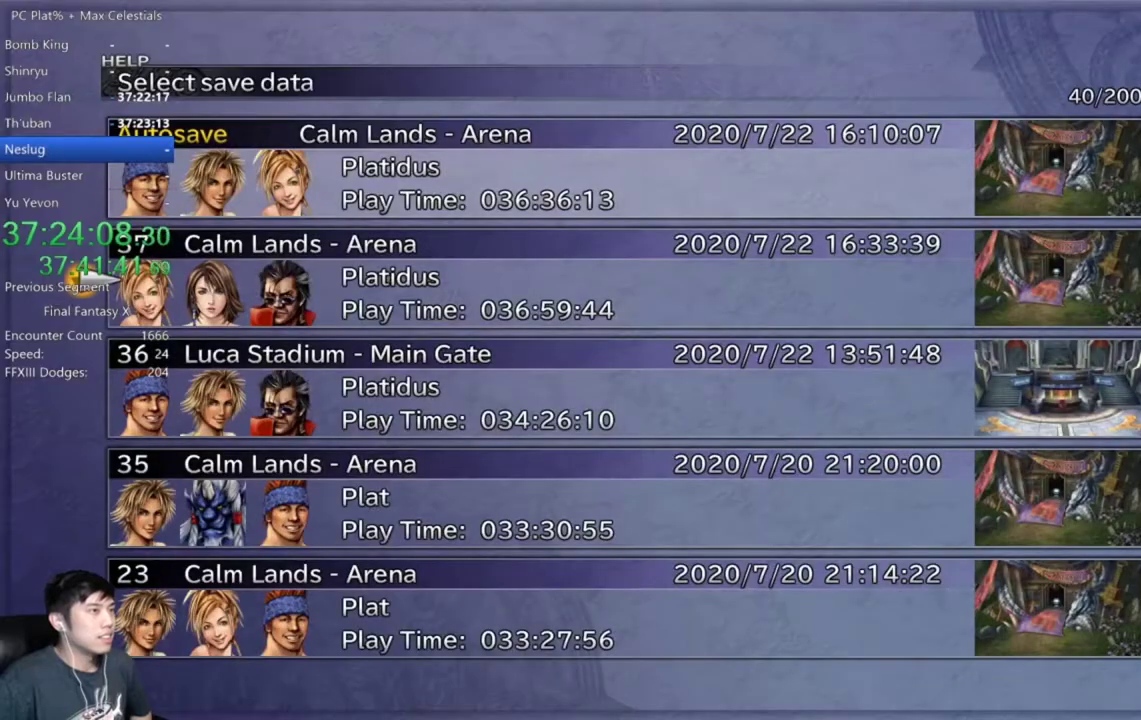
{"buttons": [], "left_stick": "center", "right_stick": "center", "events": [[33, "DPAD_DOWN", "up"], [200, "DPAD_LEFT", "down"], [300, "DPAD_LEFT", "up"]]}
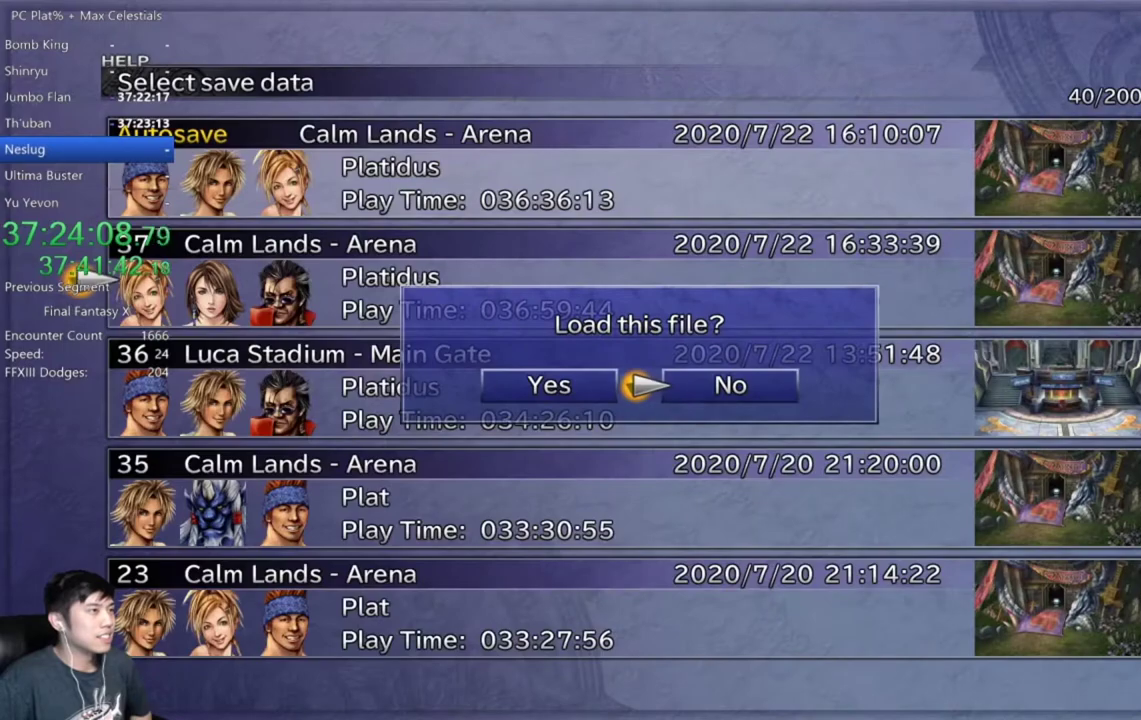
{"buttons": [], "left_stick": "center", "right_stick": "center", "events": [[34, "DPAD_LEFT", "down"], [101, "DPAD_LEFT", "up"], [134, "A", "down"], [201, "A", "up"]]}
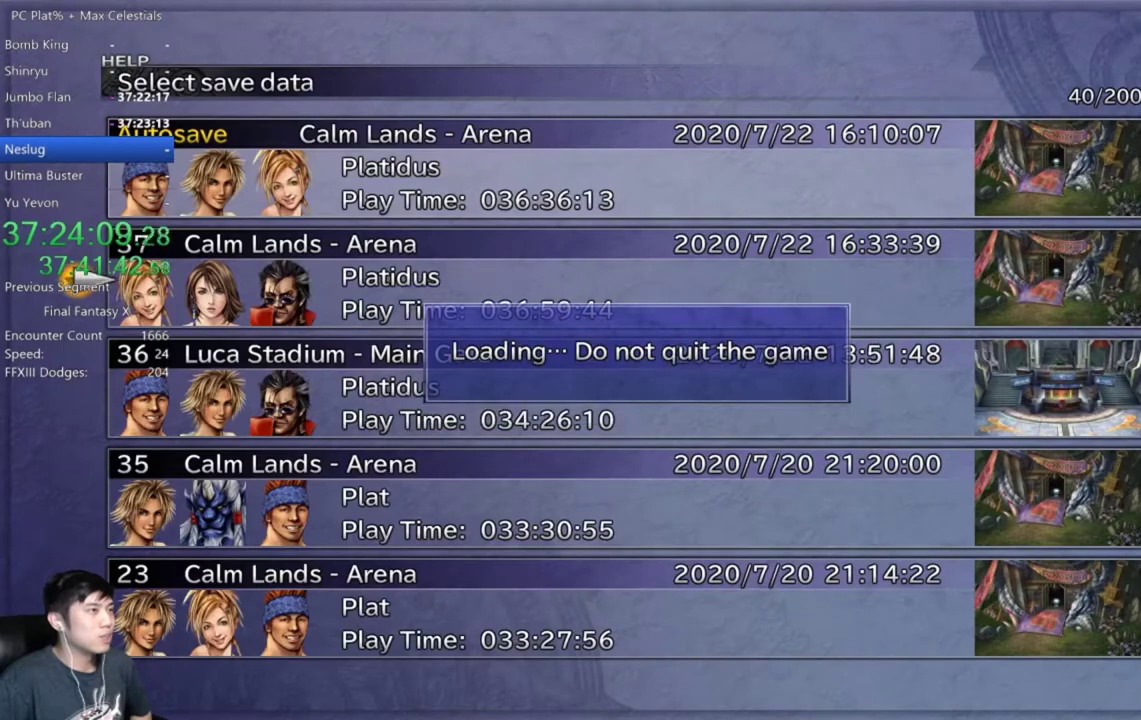
{"buttons": [], "left_stick": "center", "right_stick": "center", "events": []}
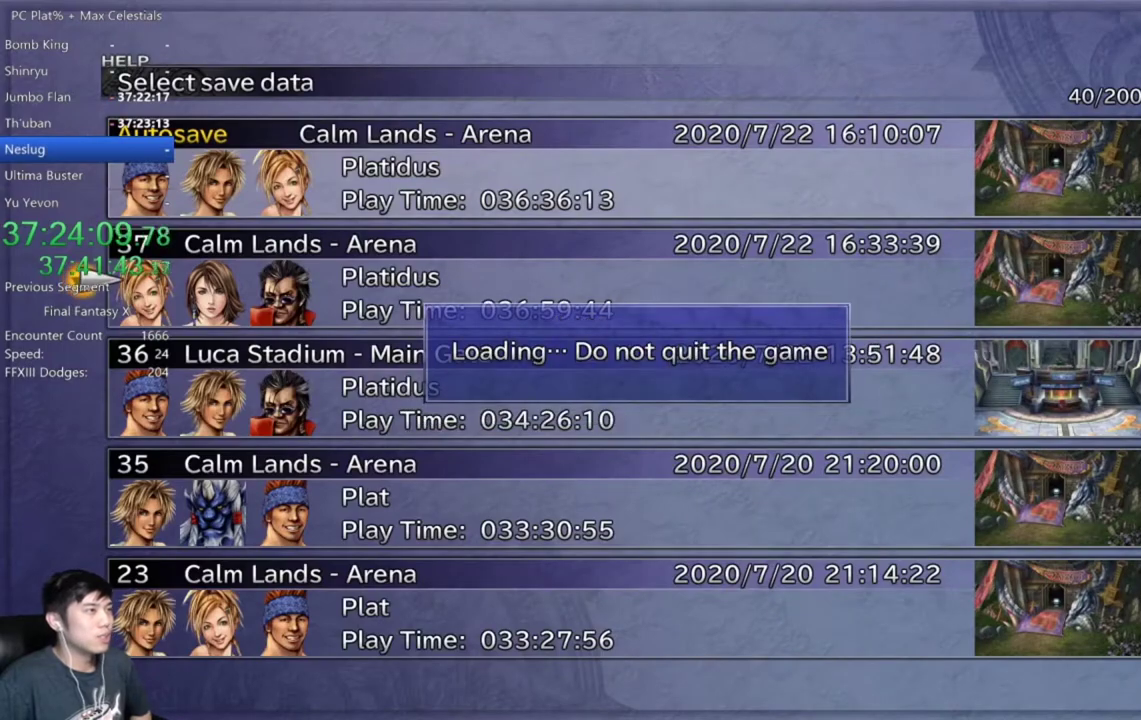
{"buttons": [], "left_stick": "center", "right_stick": "center", "events": []}
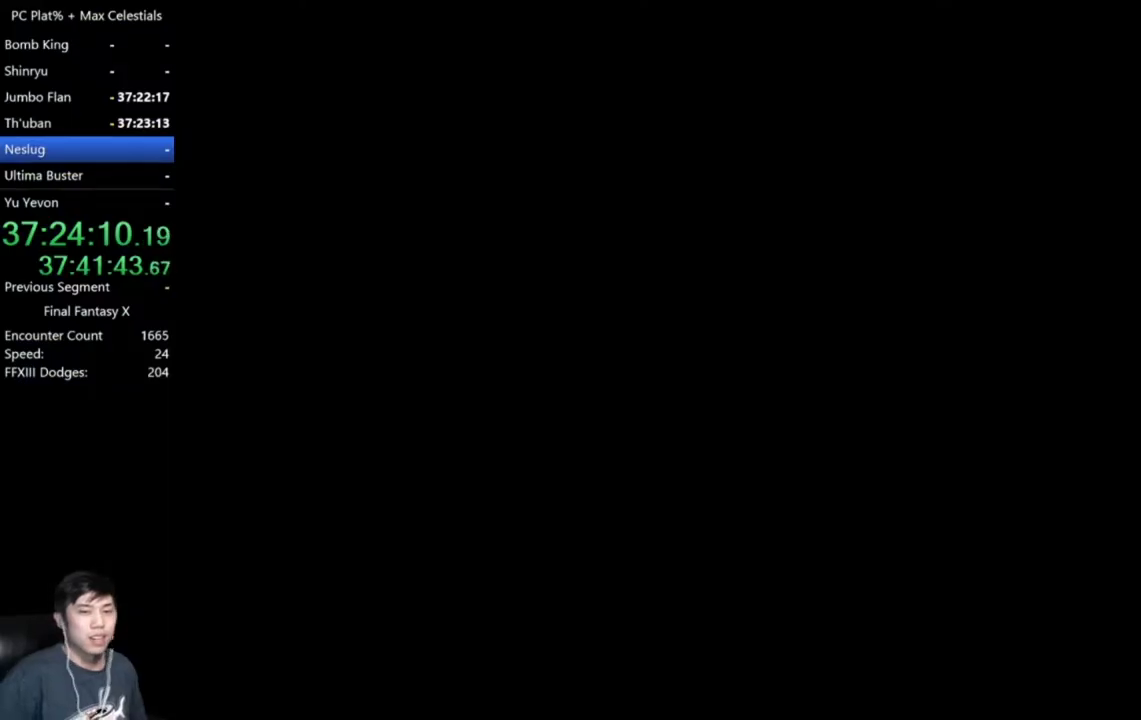
{"buttons": [], "left_stick": "center", "right_stick": "center", "events": []}
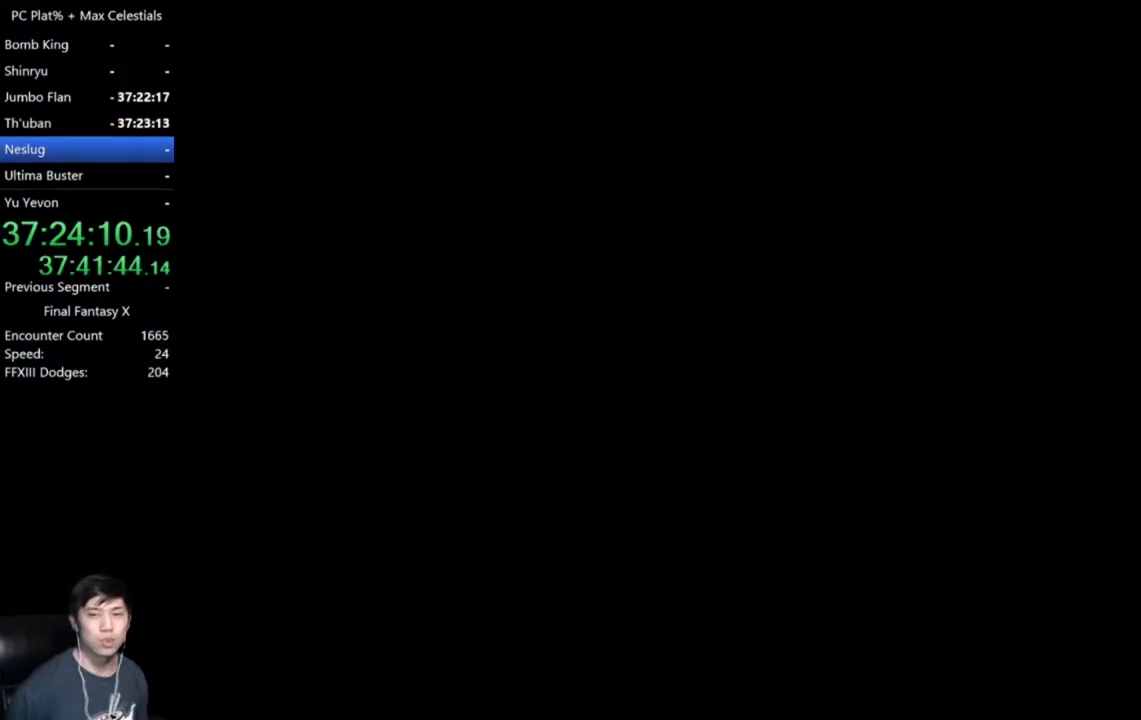
{"buttons": [], "left_stick": "center", "right_stick": "center", "events": []}
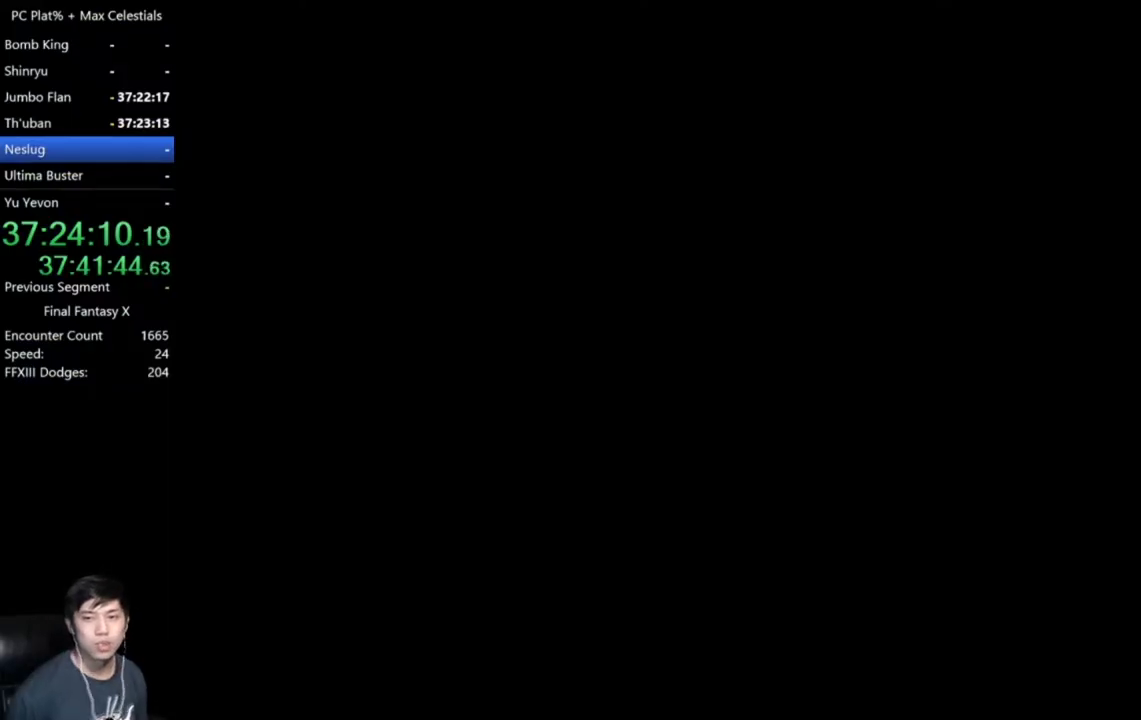
{"buttons": [], "left_stick": "center", "right_stick": "center", "events": []}
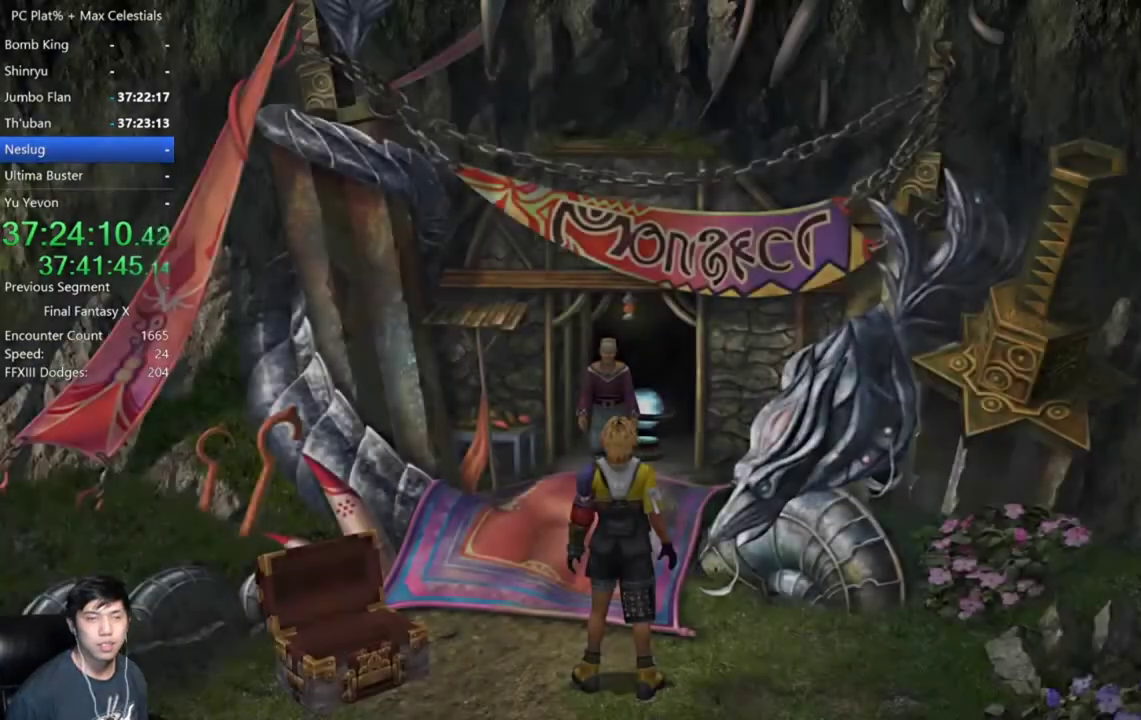
{"buttons": [], "left_stick": "up", "right_stick": "center", "events": [[267, "left_stick", "up"]]}
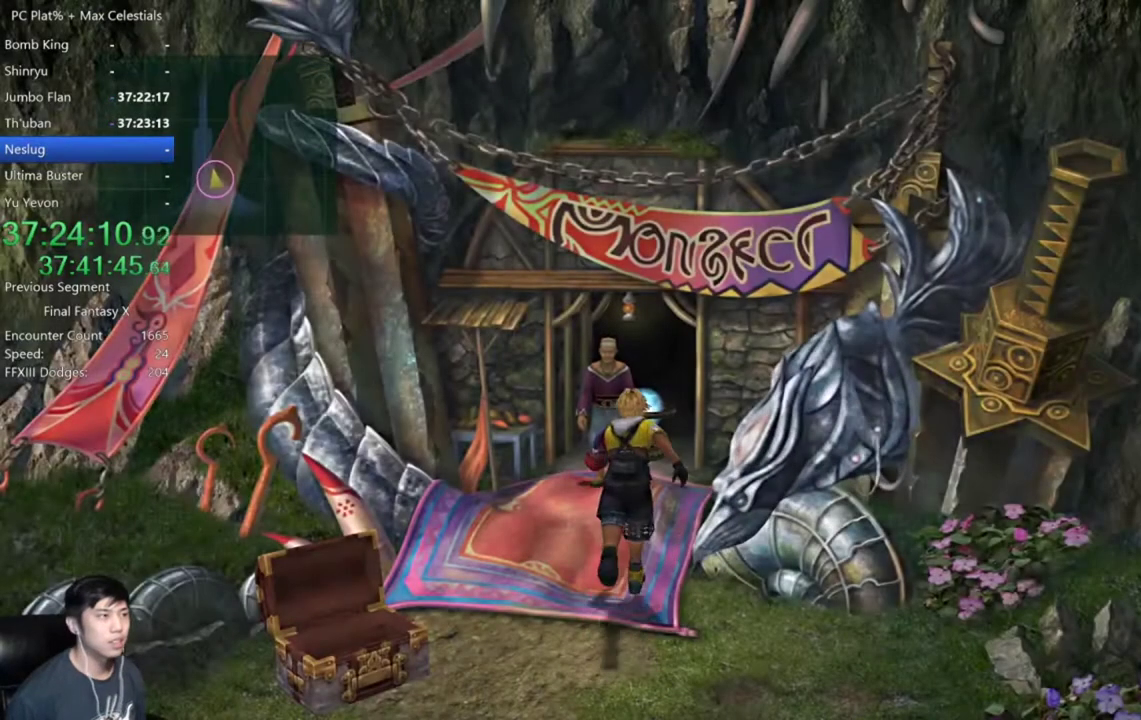
{"buttons": [], "left_stick": "center", "right_stick": "center", "events": [[400, "A", "down"], [467, "left_stick", "center"], [500, "A", "up"]]}
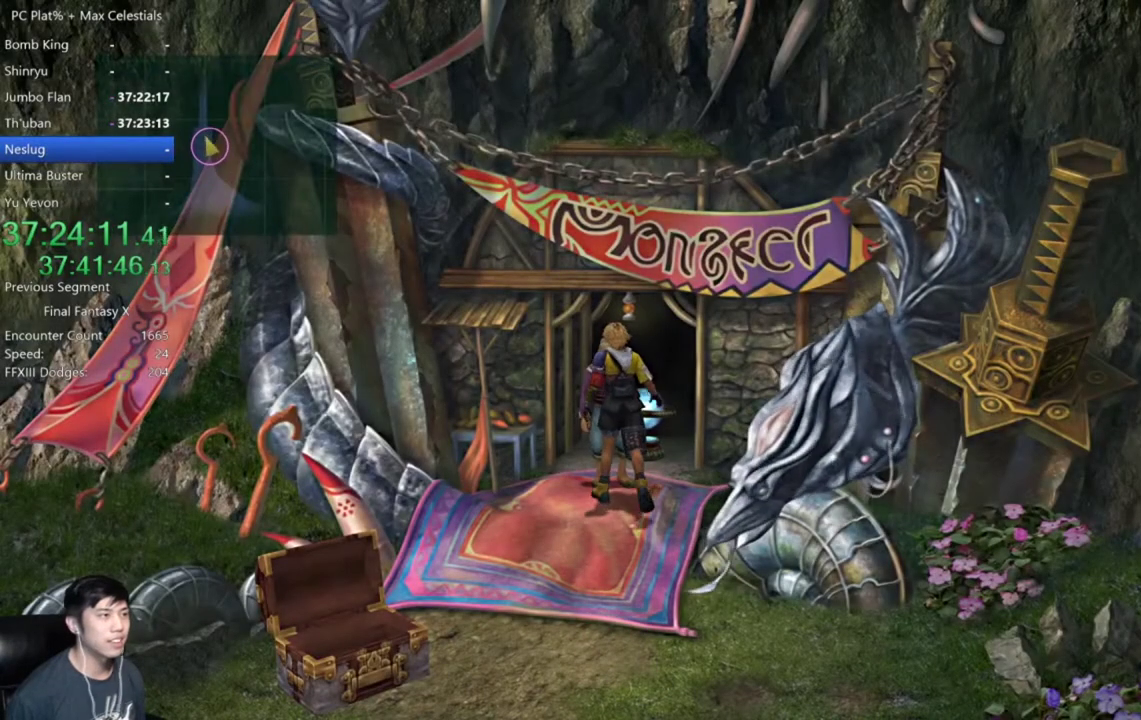
{"buttons": ["DPAD_DOWN"], "left_stick": "center", "right_stick": "center", "events": [[501, "DPAD_DOWN", "down"]]}
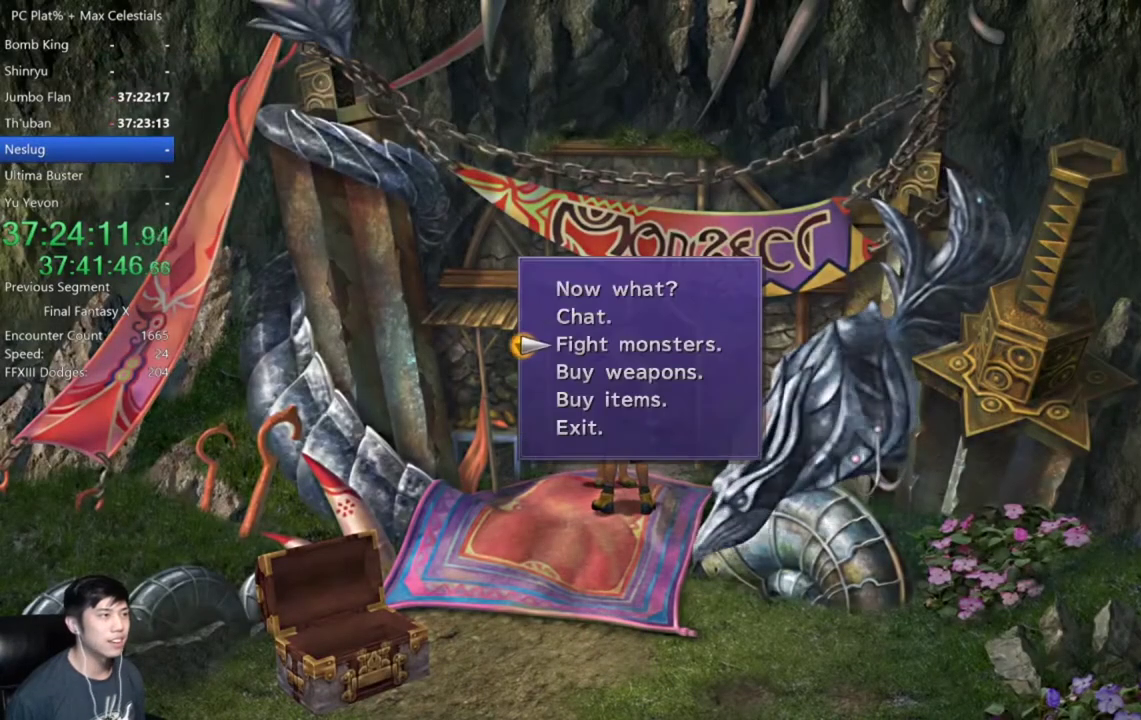
{"buttons": [], "left_stick": "center", "right_stick": "center", "events": [[100, "A", "down"], [100, "DPAD_DOWN", "up"], [166, "A", "up"]]}
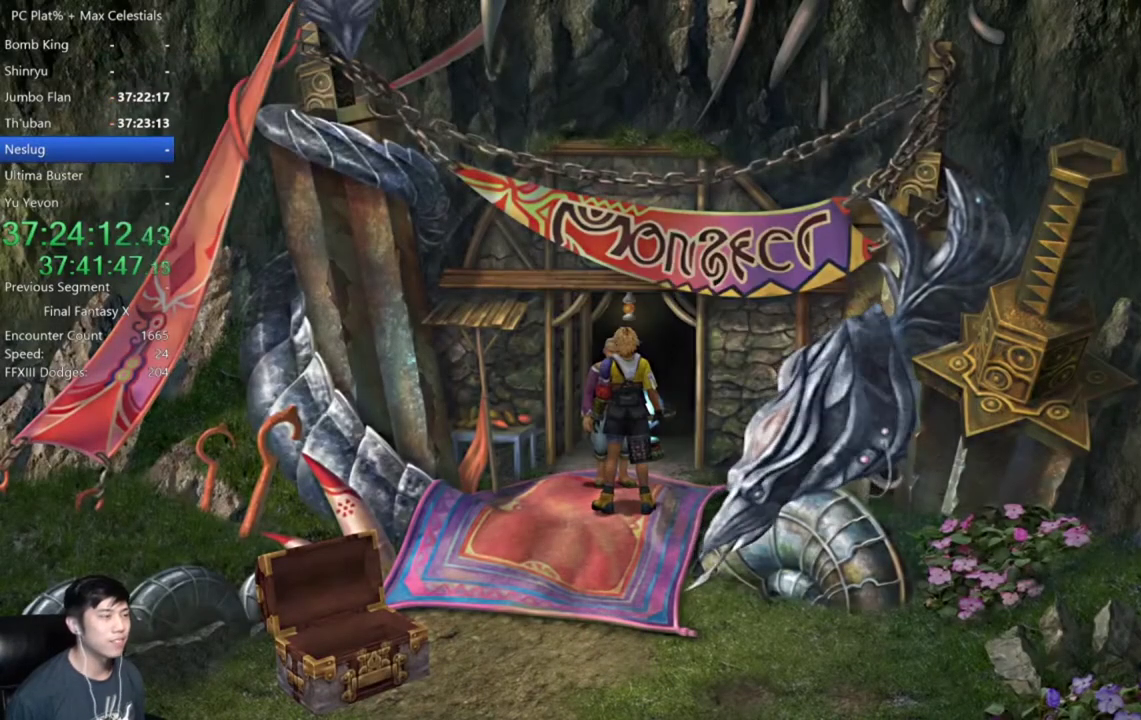
{"buttons": [], "left_stick": "center", "right_stick": "center", "events": []}
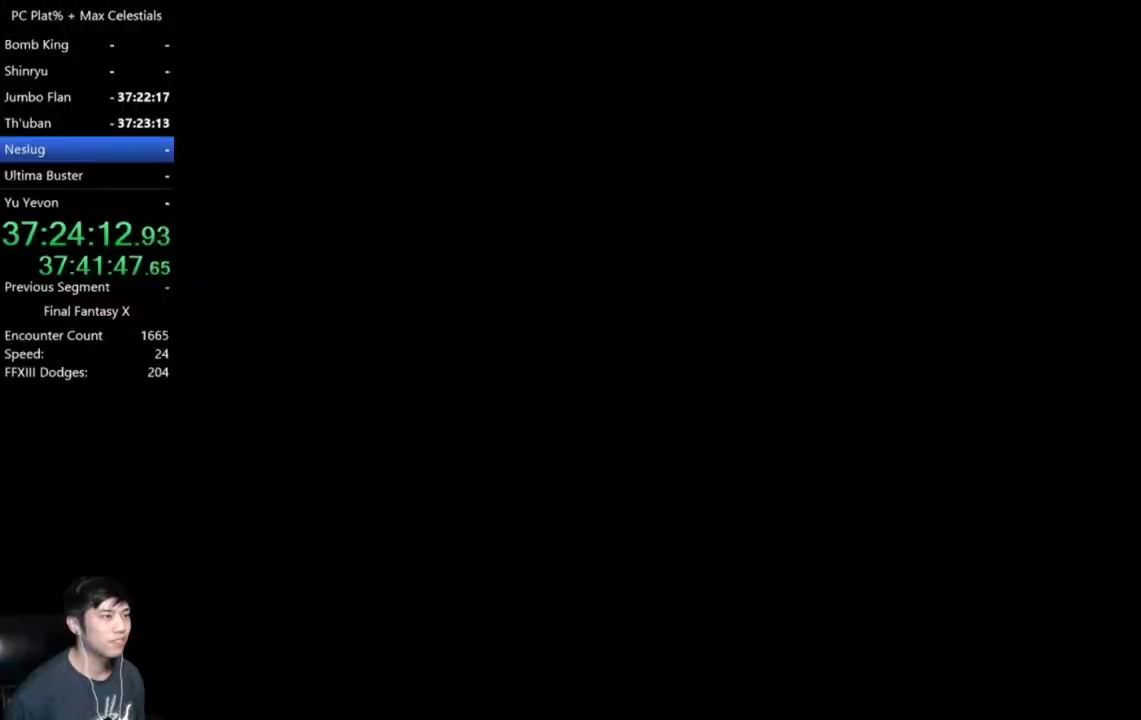
{"buttons": ["DPAD_LEFT"], "left_stick": "center", "right_stick": "center", "events": [[300, "DPAD_UP", "down"], [400, "DPAD_UP", "up"], [467, "DPAD_LEFT", "down"]]}
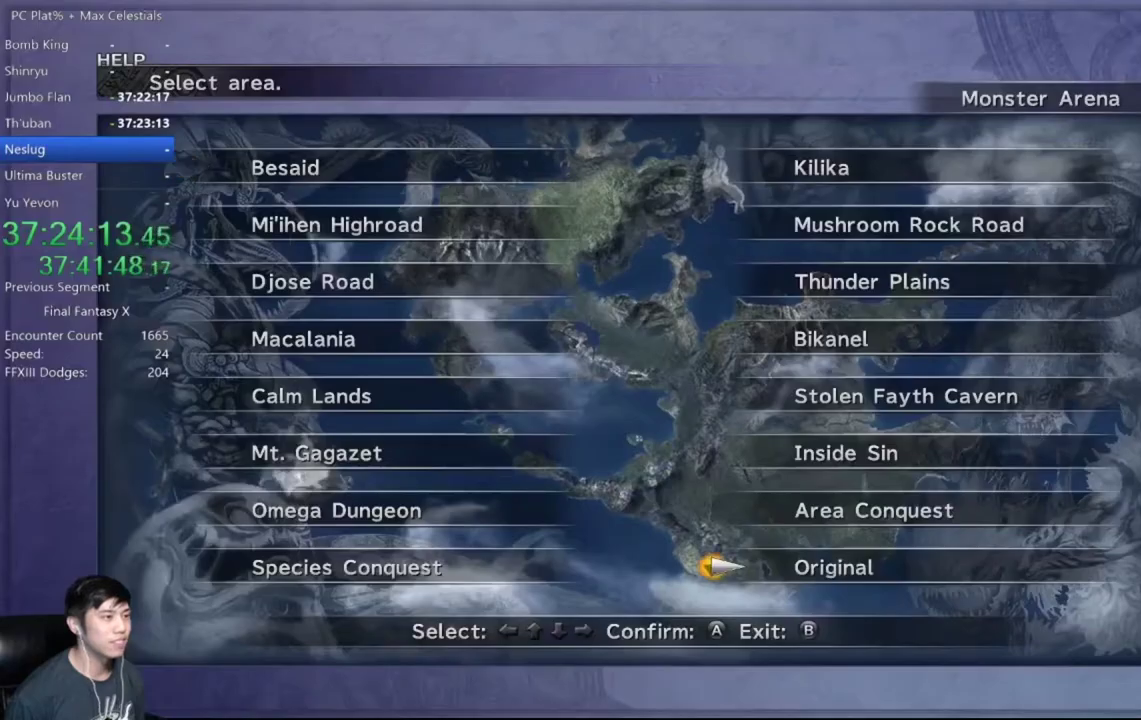
{"buttons": ["DPAD_UP"], "left_stick": "center", "right_stick": "center", "events": [[33, "A", "down"], [67, "DPAD_LEFT", "up"], [134, "A", "up"], [134, "DPAD_UP", "down"], [234, "DPAD_UP", "up"], [334, "DPAD_UP", "down"]]}
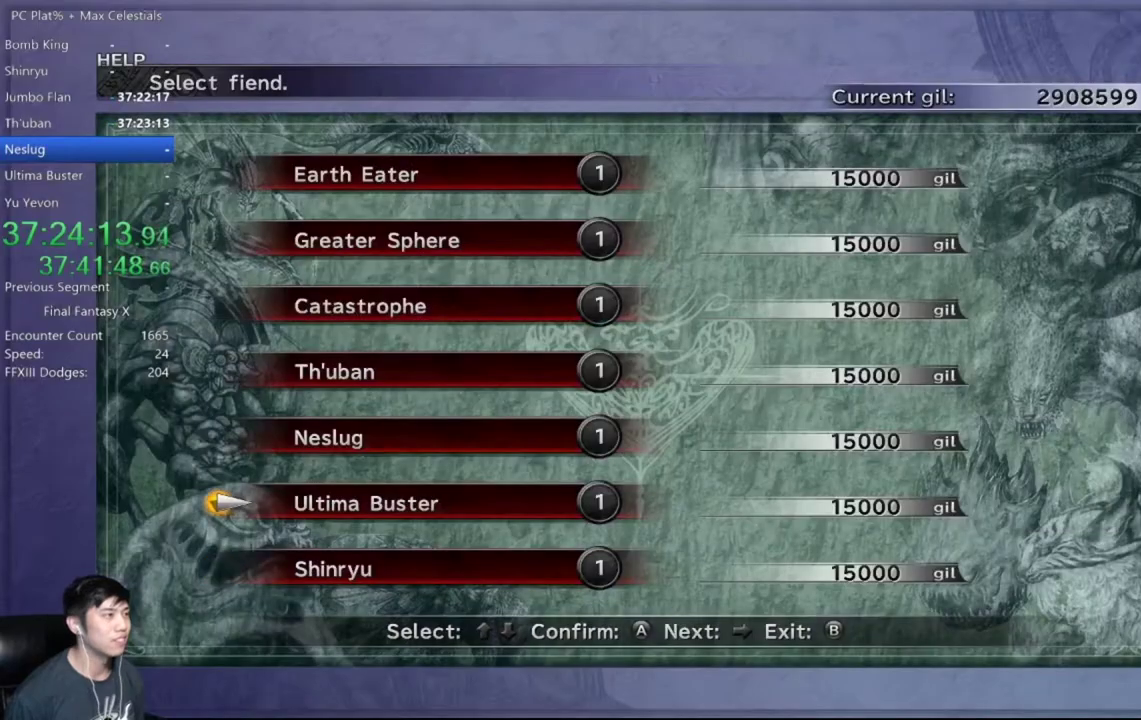
{"buttons": [], "left_stick": "center", "right_stick": "center", "events": [[66, "DPAD_UP", "up"], [266, "DPAD_UP", "down"], [333, "DPAD_UP", "up"], [400, "A", "down"], [467, "A", "up"]]}